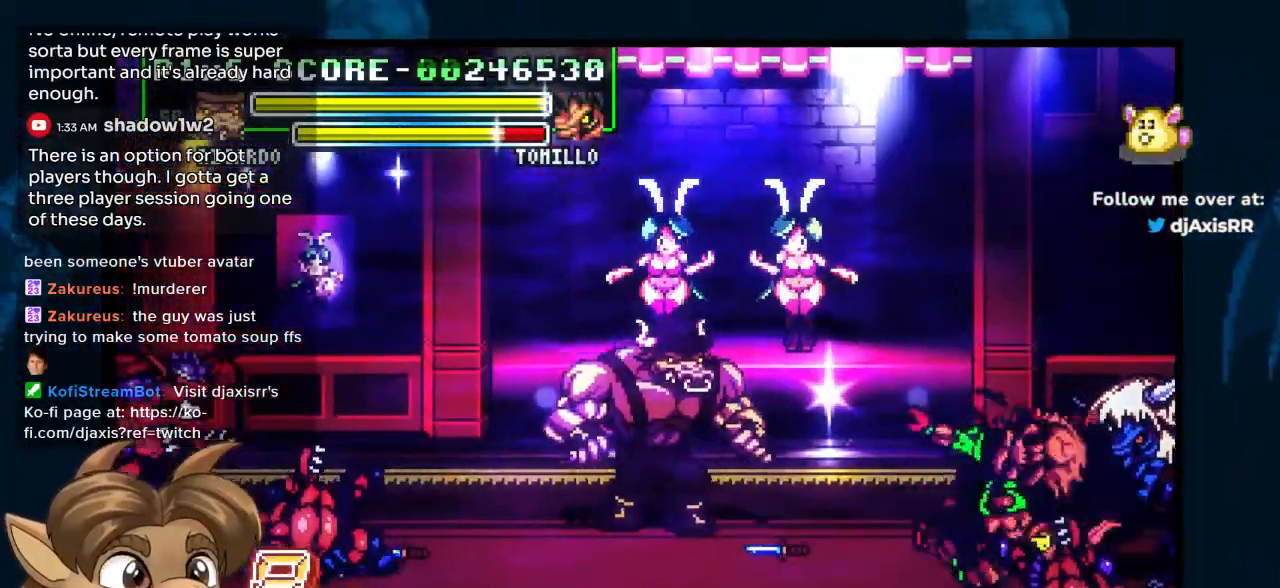
Gameplay with a controller (Nintendo layout); each line is a JSON object with the inputs held at the frame after it. "events" lists button and stick changes between this image and that frame as [ms after this image, input, new state], when the widget could be followed in between. Not read: L1 L2 L3 R2 R3 Z.
{"buttons": ["DPAD_RIGHT"], "left_stick": "center", "right_stick": "center", "events": [[17, "DPAD_UP", "up"], [33, "Y", "up"], [67, "DPAD_DOWN", "down"], [233, "DPAD_DOWN", "up"], [250, "Y", "down"], [350, "DPAD_RIGHT", "up"], [367, "Y", "up"], [483, "DPAD_RIGHT", "down"]]}
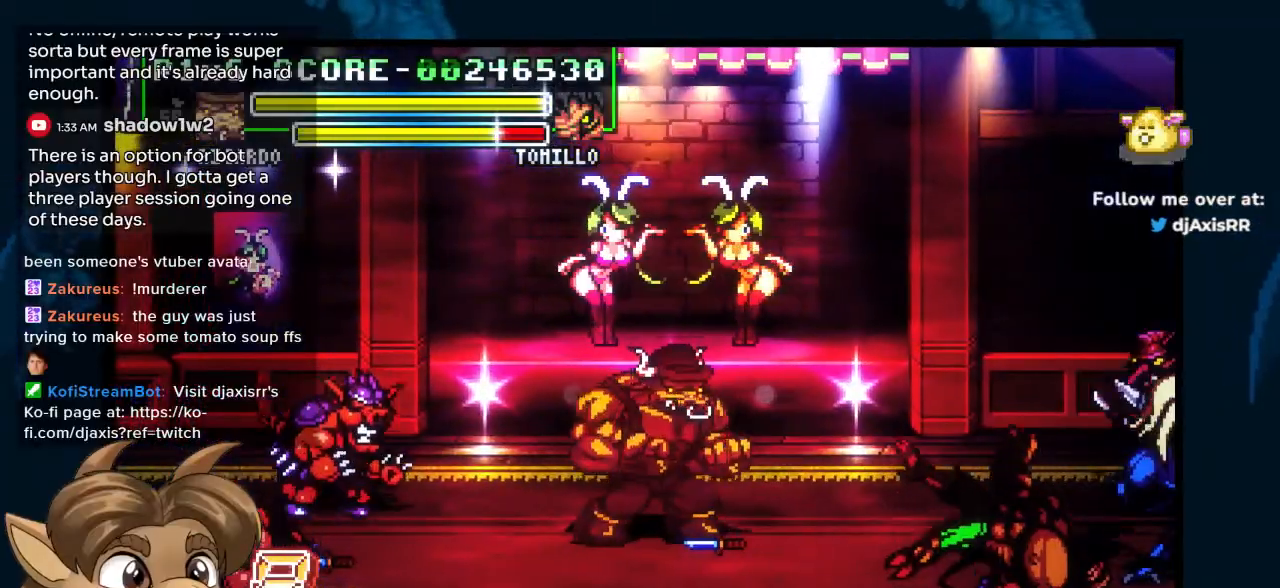
{"buttons": ["DPAD_UP", "DPAD_LEFT"], "left_stick": "center", "right_stick": "center", "events": [[17, "DPAD_DOWN", "down"], [50, "DPAD_DOWN", "up"], [50, "DPAD_LEFT", "down"], [67, "DPAD_UP", "down"], [150, "Y", "down"], [233, "DPAD_UP", "up"], [233, "Y", "up"], [250, "DPAD_RIGHT", "up"], [317, "DPAD_UP", "down"]]}
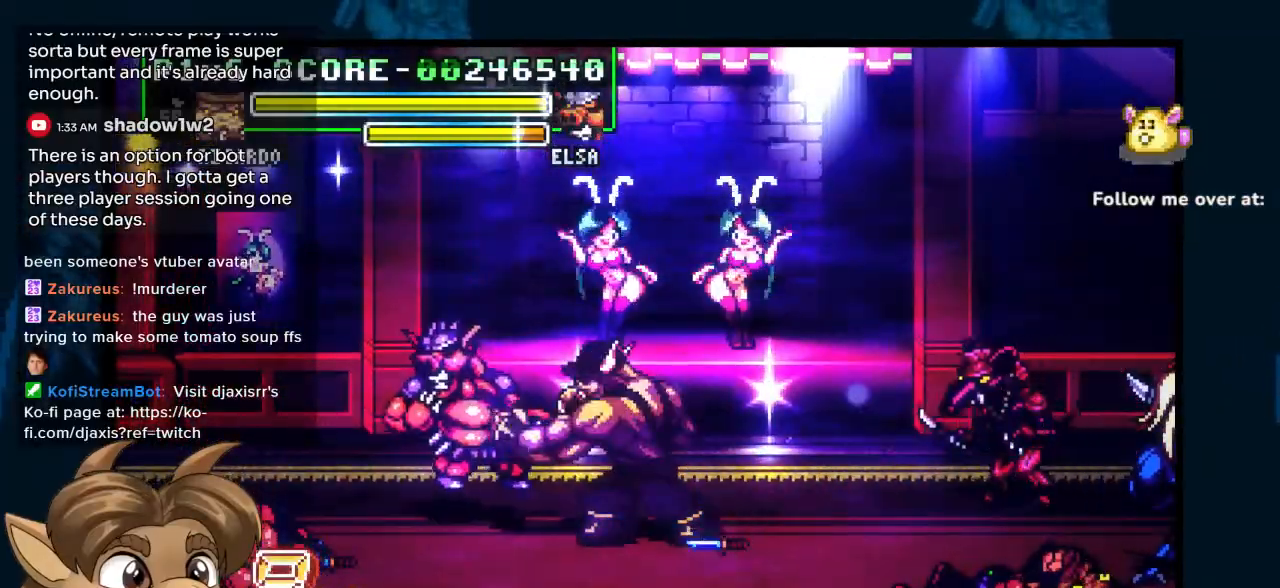
{"buttons": ["DPAD_DOWN", "DPAD_LEFT"], "left_stick": "center", "right_stick": "center", "events": [[133, "Y", "down"], [333, "Y", "up"], [367, "DPAD_UP", "up"], [383, "DPAD_DOWN", "down"], [383, "Y", "down"], [467, "Y", "up"]]}
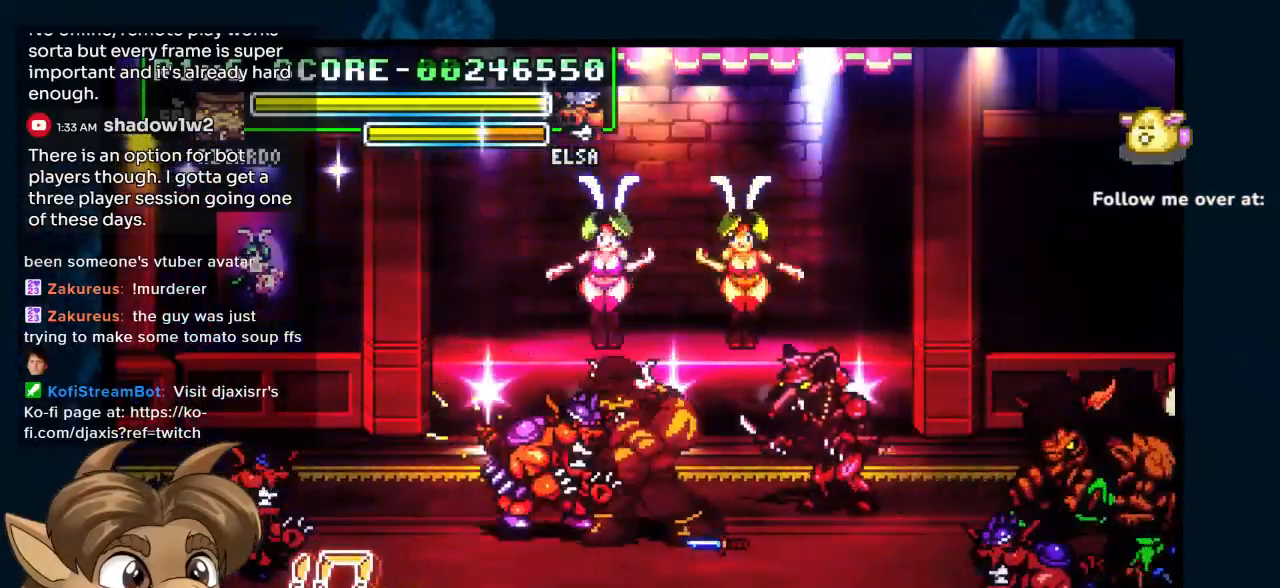
{"buttons": ["Y", "DPAD_DOWN"], "left_stick": "center", "right_stick": "center", "events": [[17, "Y", "down"], [83, "Y", "up"], [150, "Y", "down"], [183, "DPAD_LEFT", "up"], [217, "Y", "up"], [250, "DPAD_LEFT", "down"], [283, "Y", "down"], [450, "DPAD_LEFT", "up"]]}
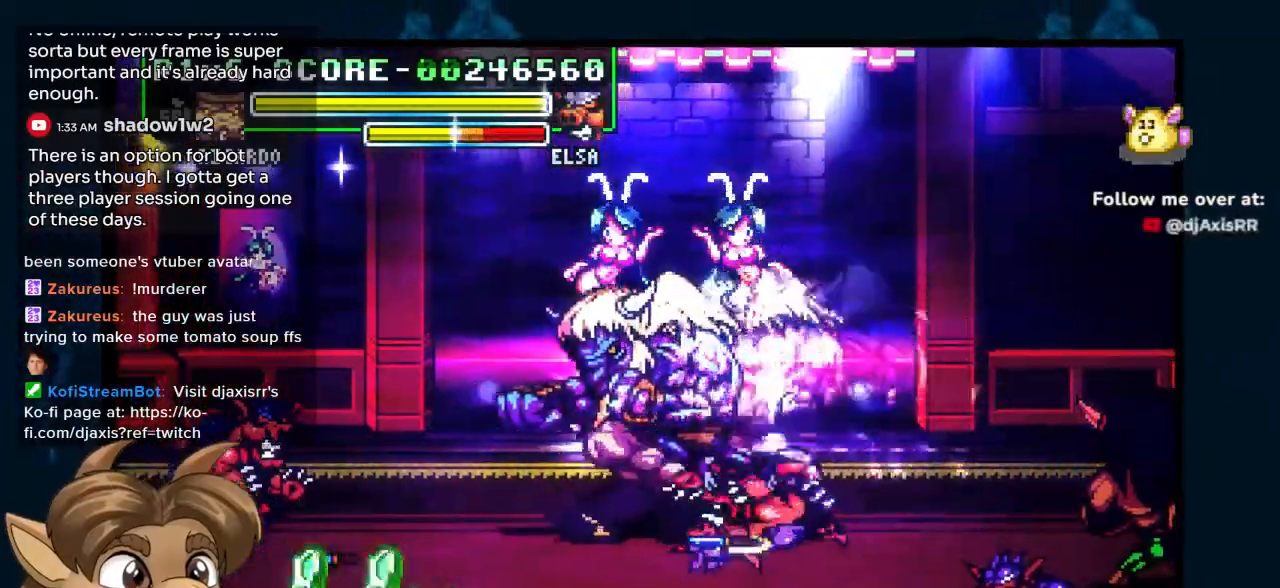
{"buttons": ["DPAD_DOWN", "DPAD_LEFT"], "left_stick": "center", "right_stick": "center"}
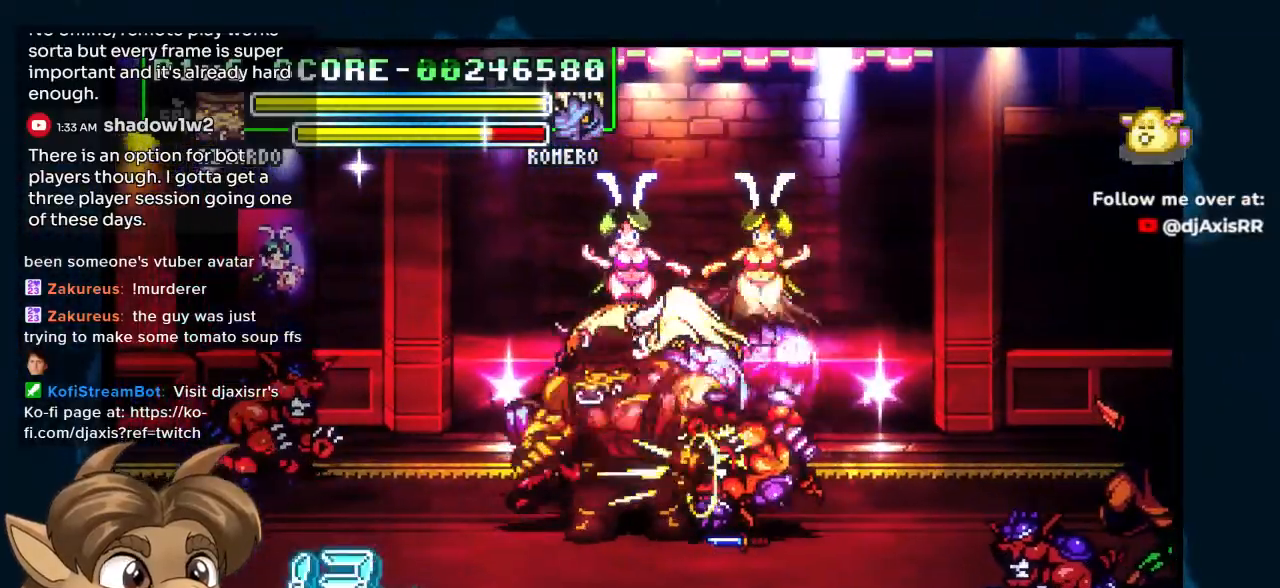
{"buttons": ["Y", "DPAD_RIGHT"], "left_stick": "center", "right_stick": "center", "events": [[50, "DPAD_LEFT", "up"], [50, "Y", "down"], [150, "DPAD_RIGHT", "down"], [383, "DPAD_DOWN", "up"]]}
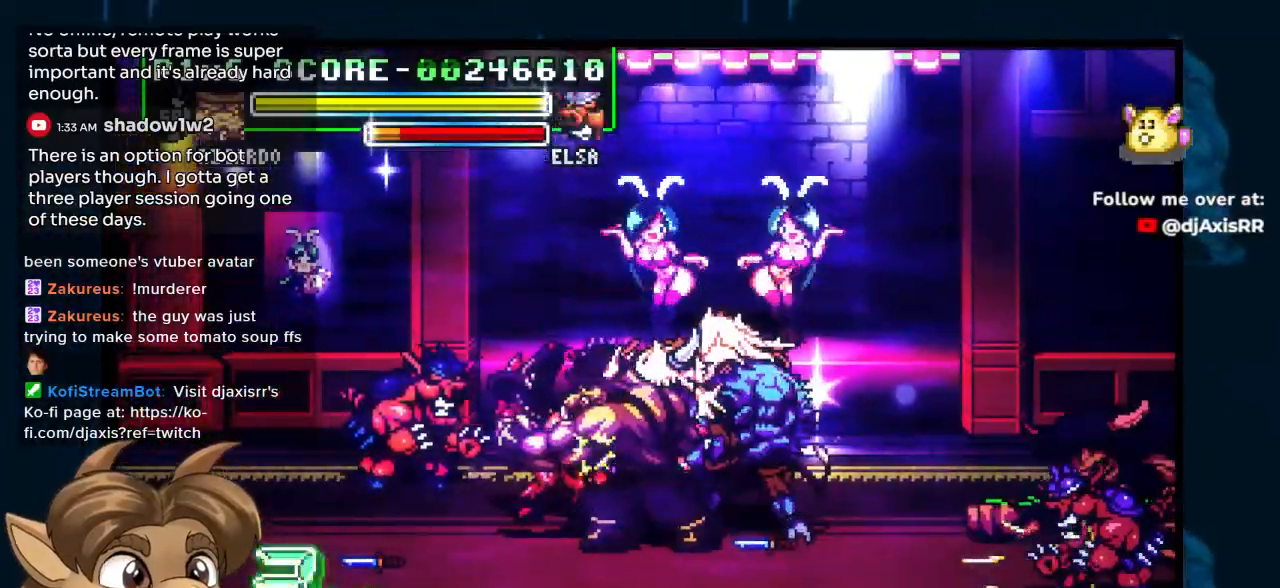
{"buttons": ["Y", "DPAD_DOWN", "DPAD_RIGHT"], "left_stick": "center", "right_stick": "center"}